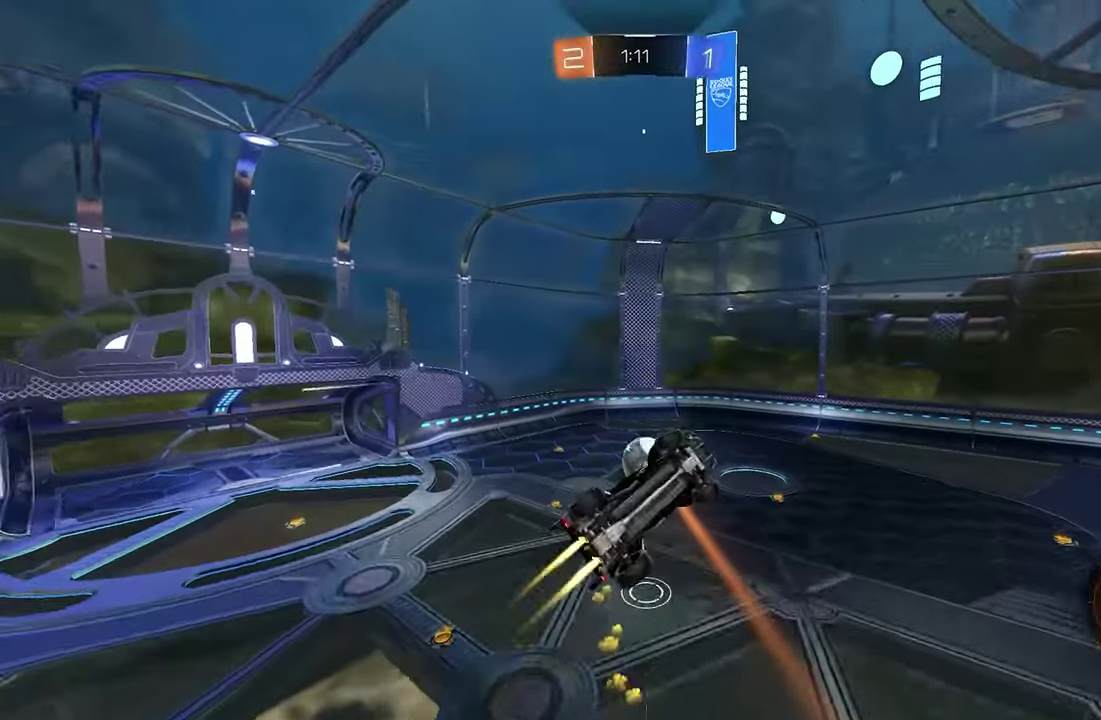
Gameplay with a controller (Xbox layout); each line is a JSON object with the inputs held at the frame after it. "events" lists button and stick changes between this image and that frame as [ms after this image, input, new state], when the widget could be followed in between. This overlay highlights the sticks when they move; stick clicks (L3) are not distinguishable. Not read: R3.
{"buttons": ["B"], "left_stick": "left", "events": [[17, "left_stick", "down"], [67, "left_stick", "down-right"], [350, "L1", "up"], [384, "left_stick", "center"], [450, "left_stick", "left"]]}
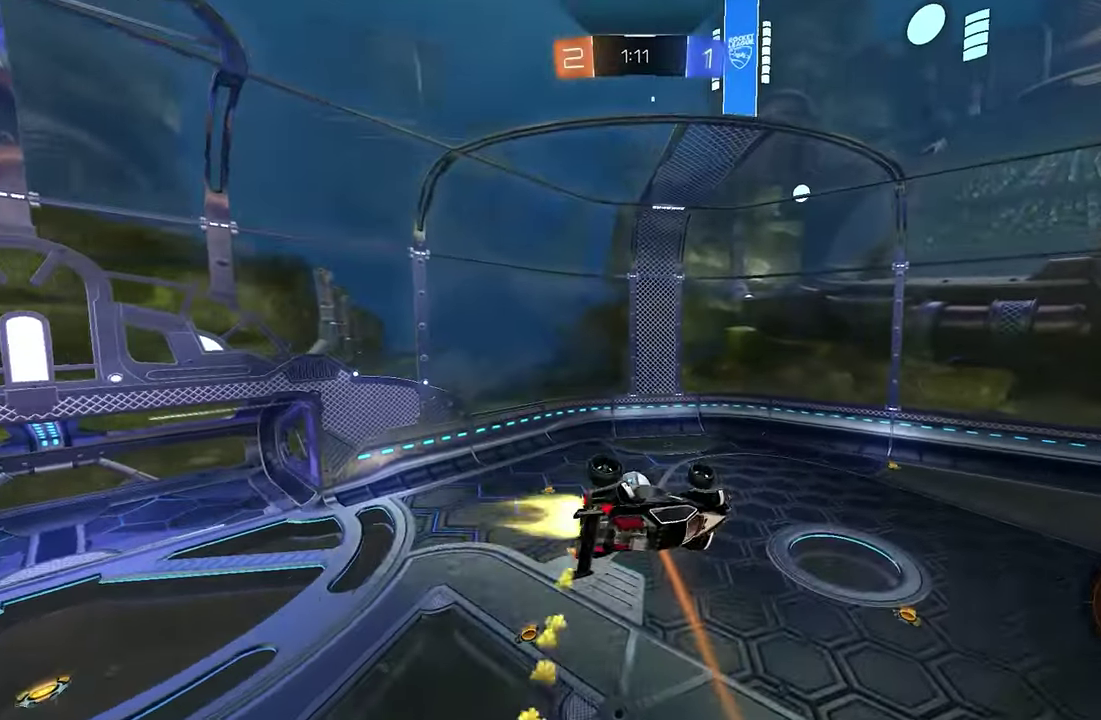
{"buttons": [], "left_stick": "center", "events": [[350, "left_stick", "center"], [384, "B", "up"]]}
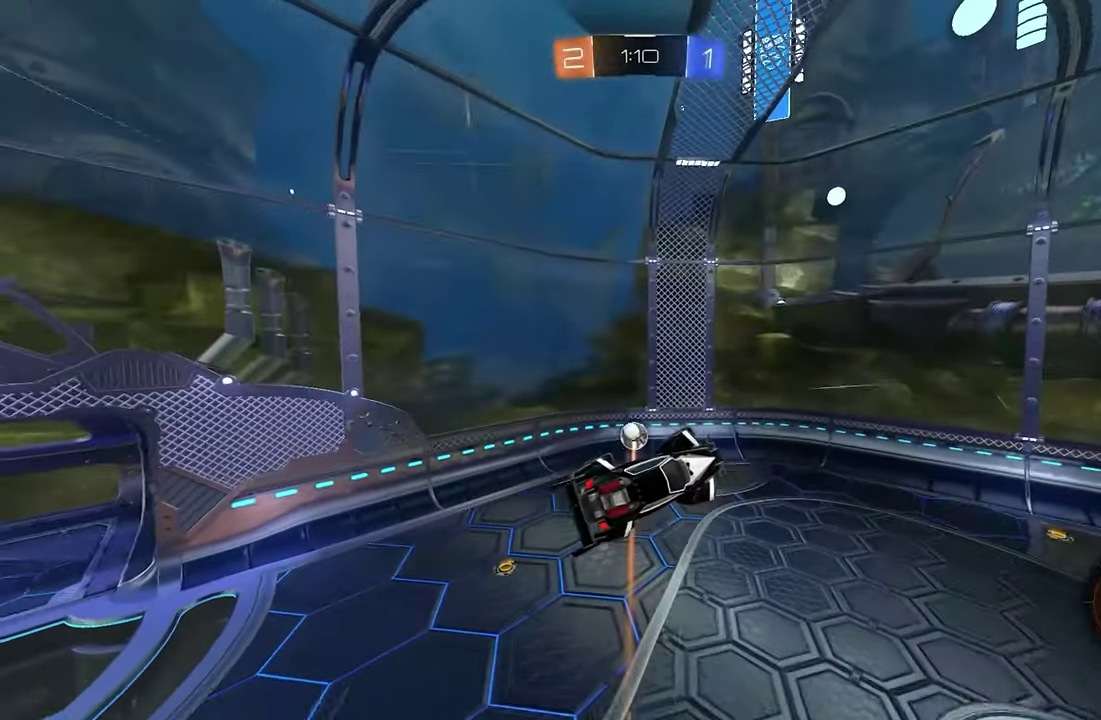
{"buttons": [], "left_stick": "up", "events": [[84, "left_stick", "up"], [134, "B", "down"], [267, "left_stick", "center"], [317, "B", "up"], [417, "left_stick", "up"]]}
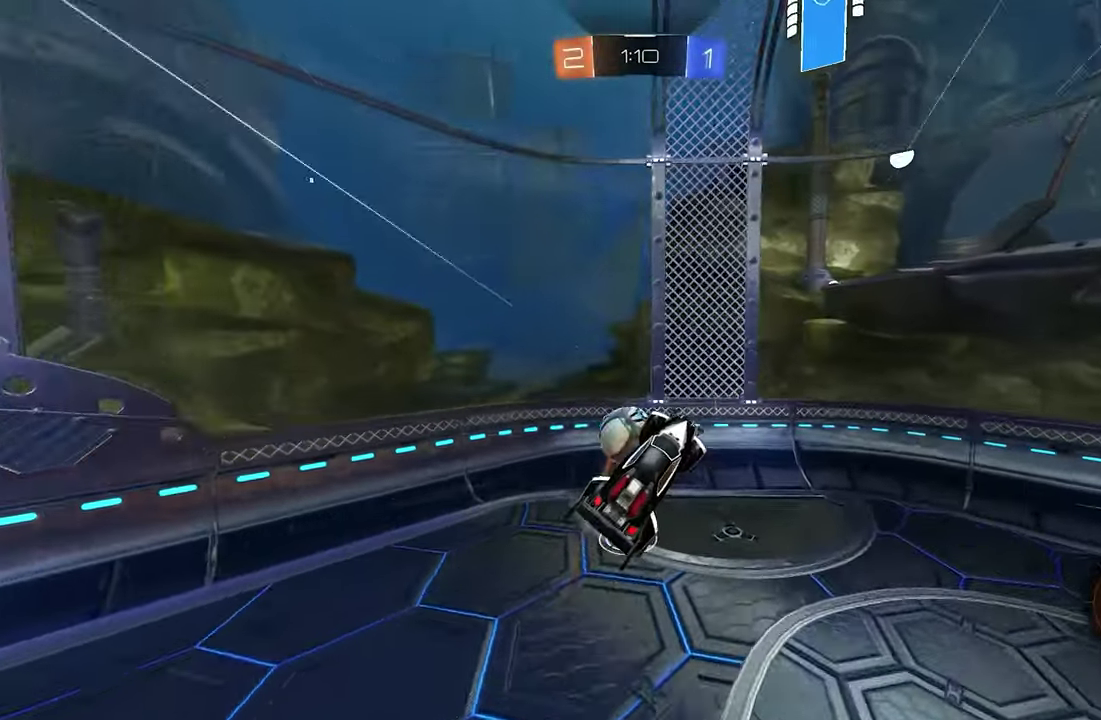
{"buttons": [], "left_stick": "center", "events": [[50, "left_stick", "up-left"], [67, "L1", "down"], [184, "left_stick", "left"], [317, "L1", "up"], [367, "left_stick", "down"], [417, "left_stick", "center"]]}
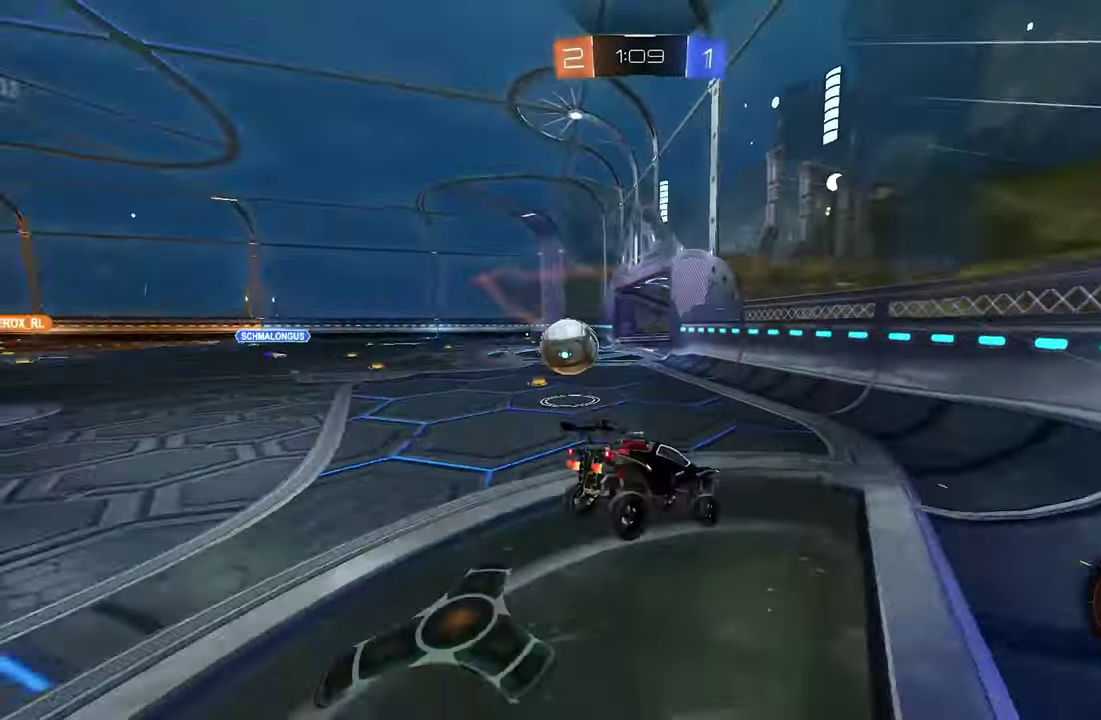
{"buttons": ["B", "R2"], "left_stick": "up-left", "events": [[234, "B", "down"], [250, "R2", "down"], [317, "left_stick", "left"], [384, "left_stick", "up-left"]]}
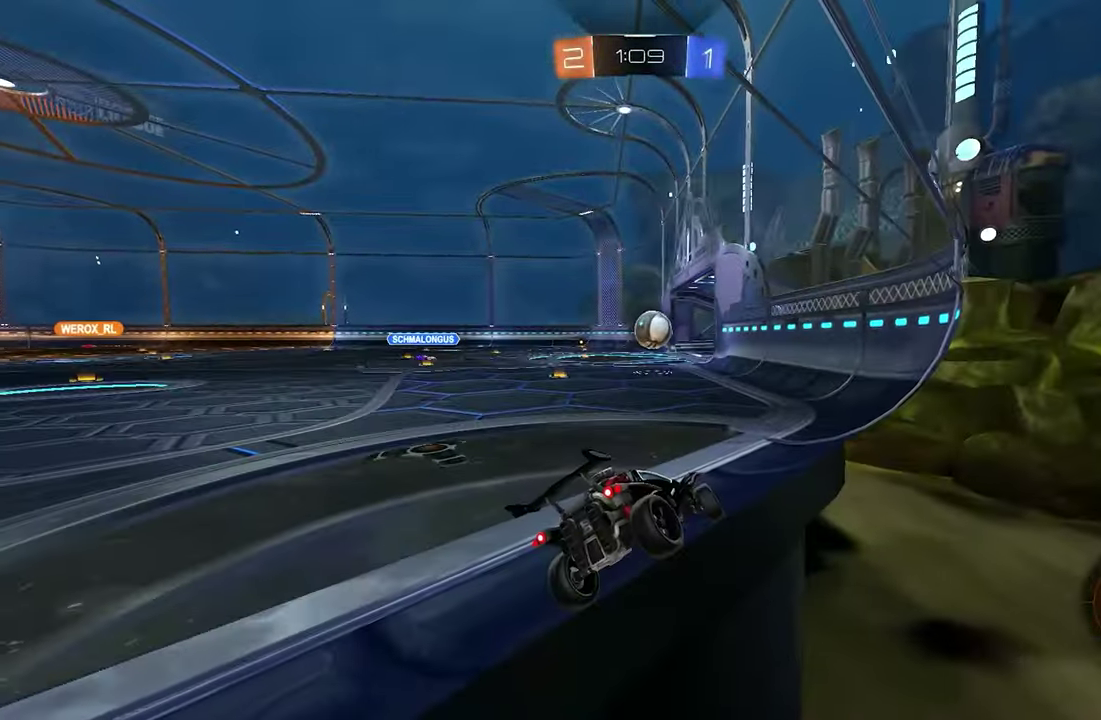
{"buttons": ["B", "R2"], "left_stick": "center", "events": [[33, "left_stick", "left"], [366, "left_stick", "center"]]}
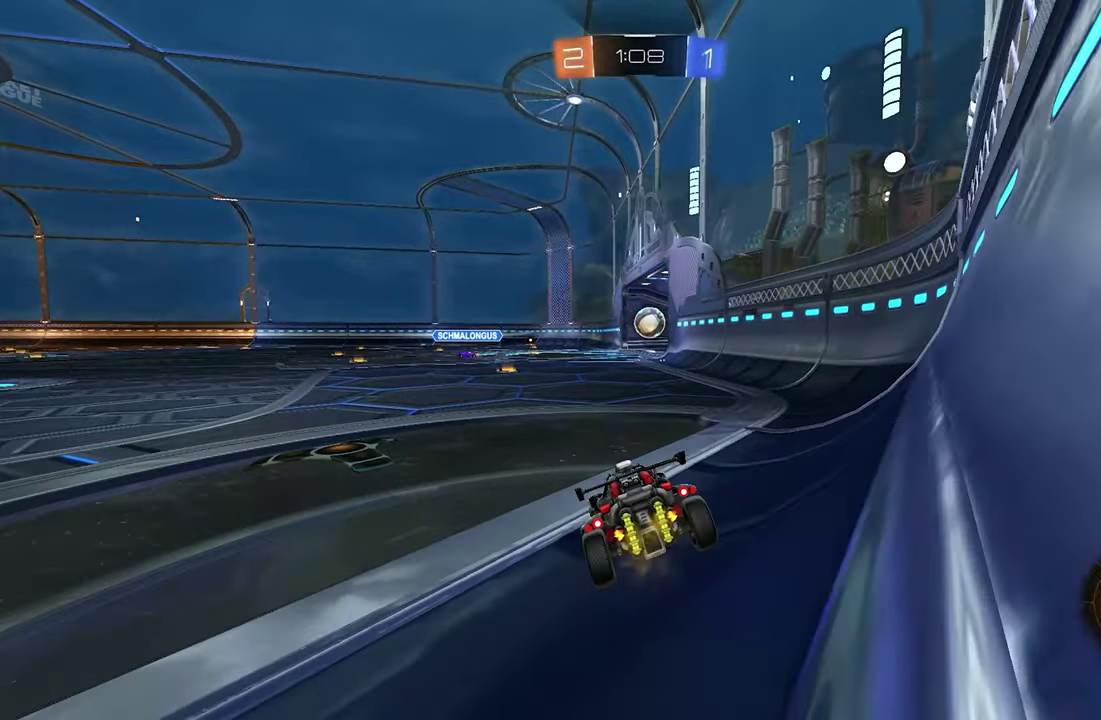
{"buttons": ["B", "R2"], "left_stick": "center", "events": []}
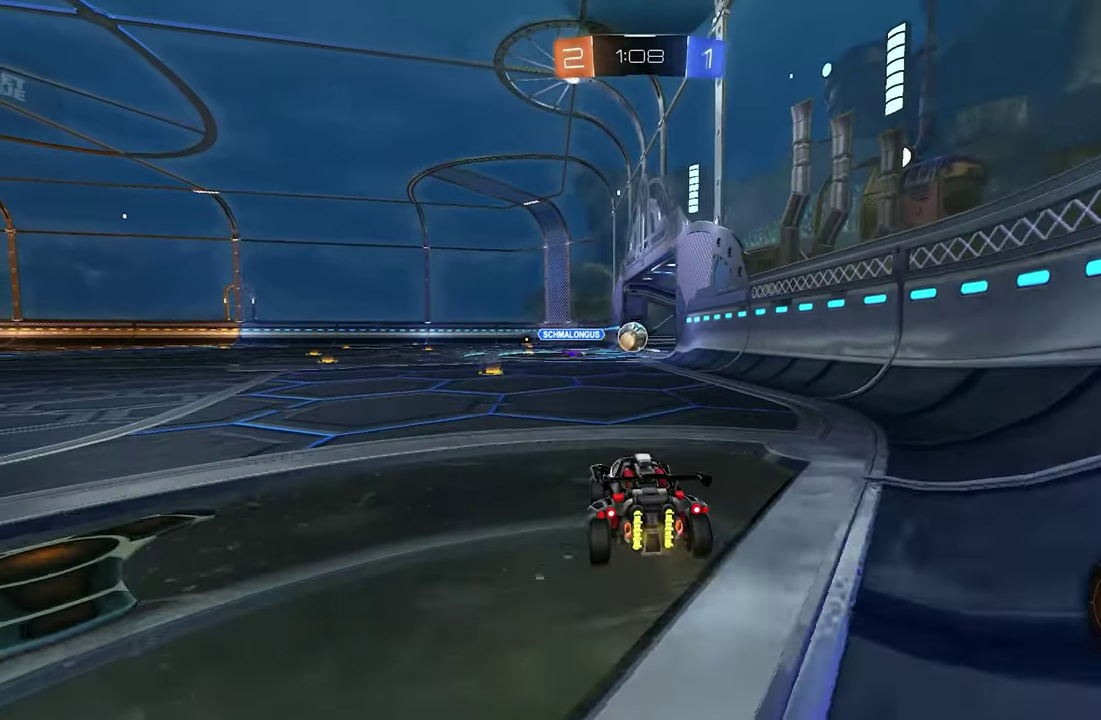
{"buttons": ["R2"], "left_stick": "down-right", "events": [[100, "left_stick", "left"], [200, "B", "up"], [200, "left_stick", "center"], [450, "left_stick", "down-right"]]}
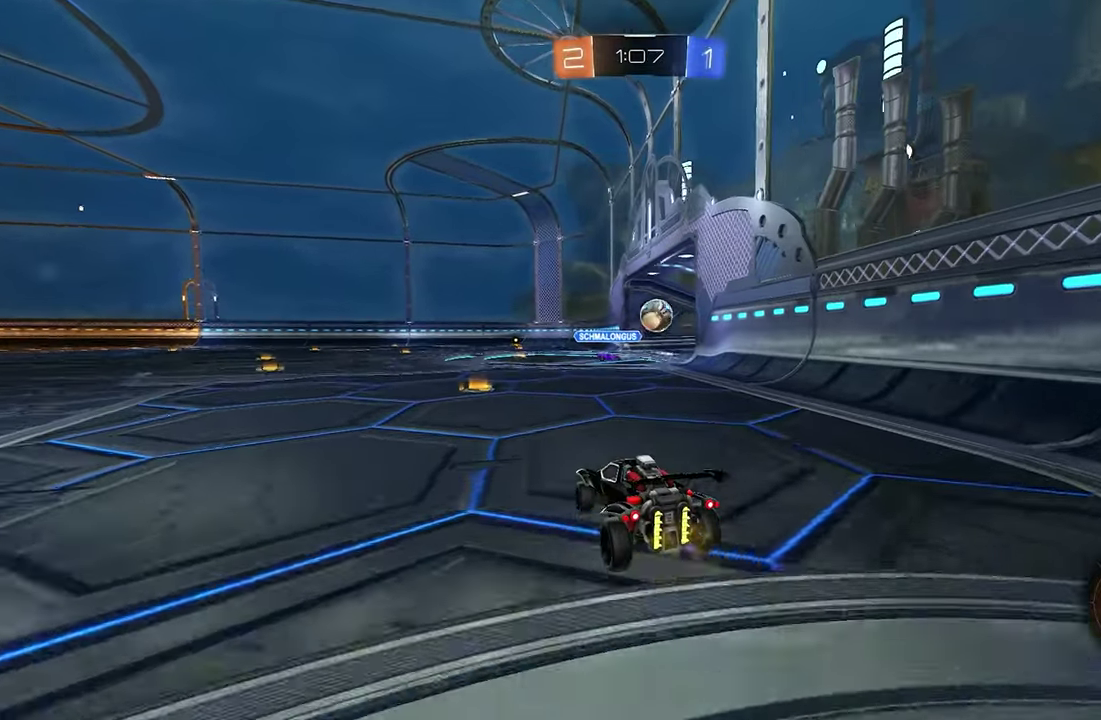
{"buttons": ["L3"], "left_stick": "center", "events": [[166, "left_stick", "center"], [316, "L3", "down"], [500, "R2", "up"]]}
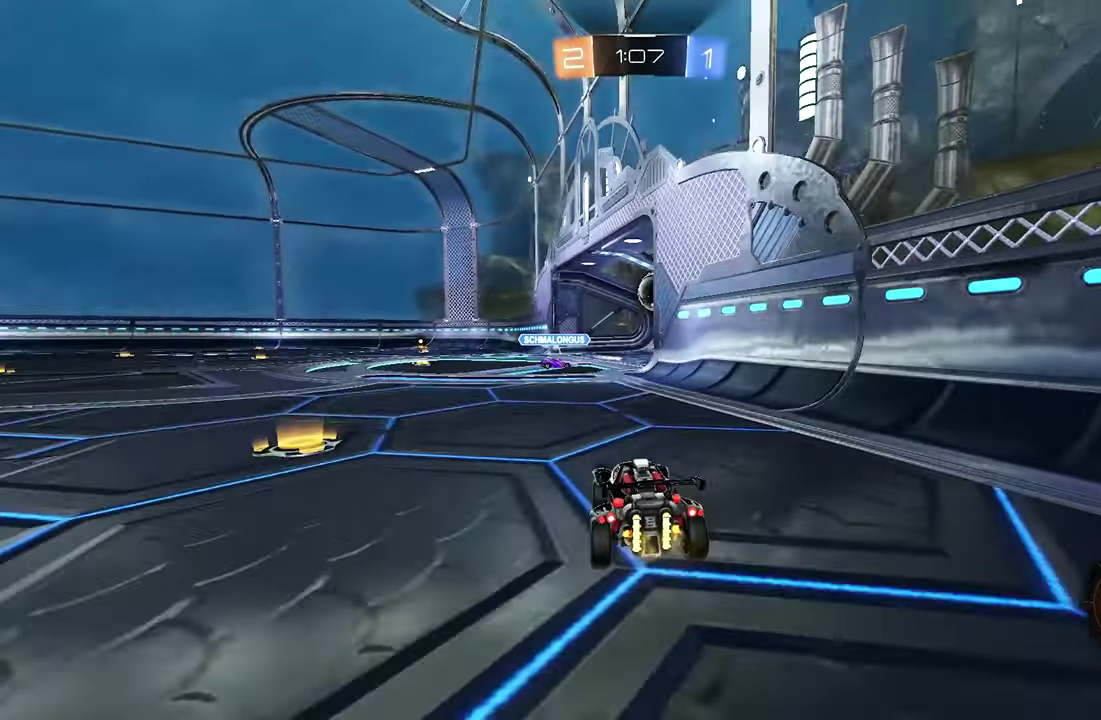
{"buttons": [], "left_stick": "center", "events": [[33, "L3", "up"]]}